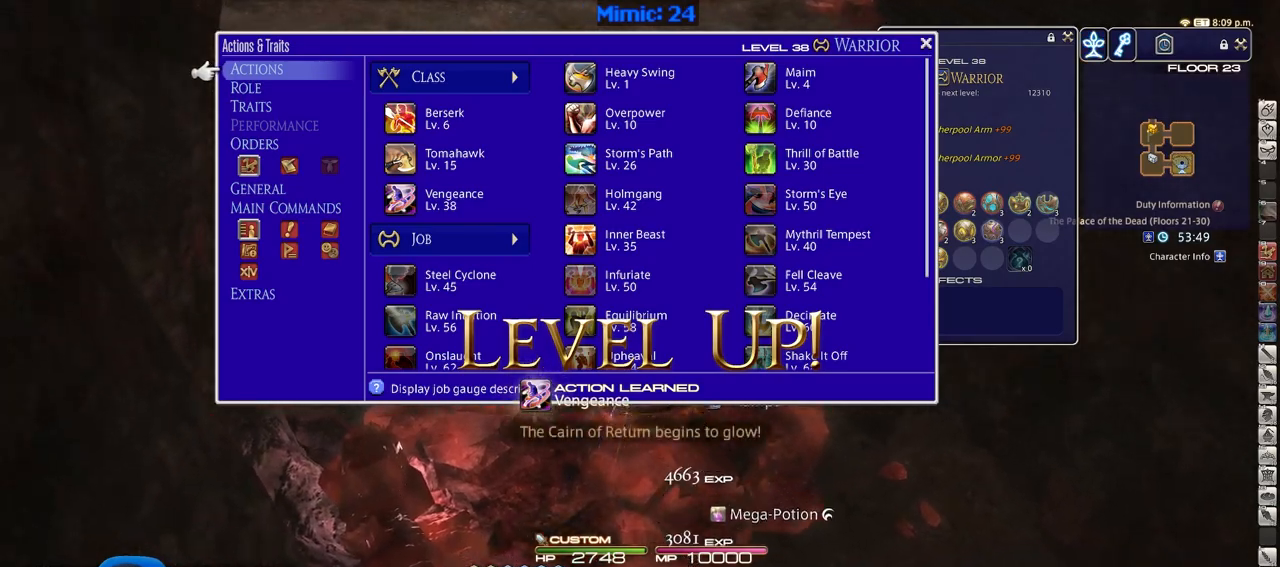
Gameplay with keyboard; each line is a JSON object with the keys held at the frame after it. "events" lists presses ("down") and releases ("up") of ".", "/", "0", "1", "2", "3", "4", "5", "6", "7", "8", "9", "a", "alt_l", "alt_r", "b", "backslash", "backspace", "c", "caps_lock", "comma", "ctrl_l", "ctrl_r", "d", "down", "e", "equals", "escape", "f", "f1", "f10", "f11", "f12", "f2", "f3", "f4", "f5", "f6", "f7", "f8", "f9", "g", "h", "i", "j", "k", "l", "lbracket", "left", "m", "minus", "n", "o", "p", "q", "quote", "r", "rbracket", "return", "right", "s", "semicolon", "shift_l", "shift_r", "space", "super", "t", "tab", "tilde", "u", "up", "v", "w", "x", "y" and "z" between this image and that frame as [ms after this image, input, new state], when the widget could be followed in between. No other keys are recorded. Mouse input is not recorded.
{"keys": ["a", "rbracket"], "events": [[34, "s", "up"], [167, "w", "down"], [267, "a", "down"], [267, "d", "up"], [317, "w", "up"], [401, "w", "down"], [451, "rbracket", "down"], [501, "w", "up"]]}
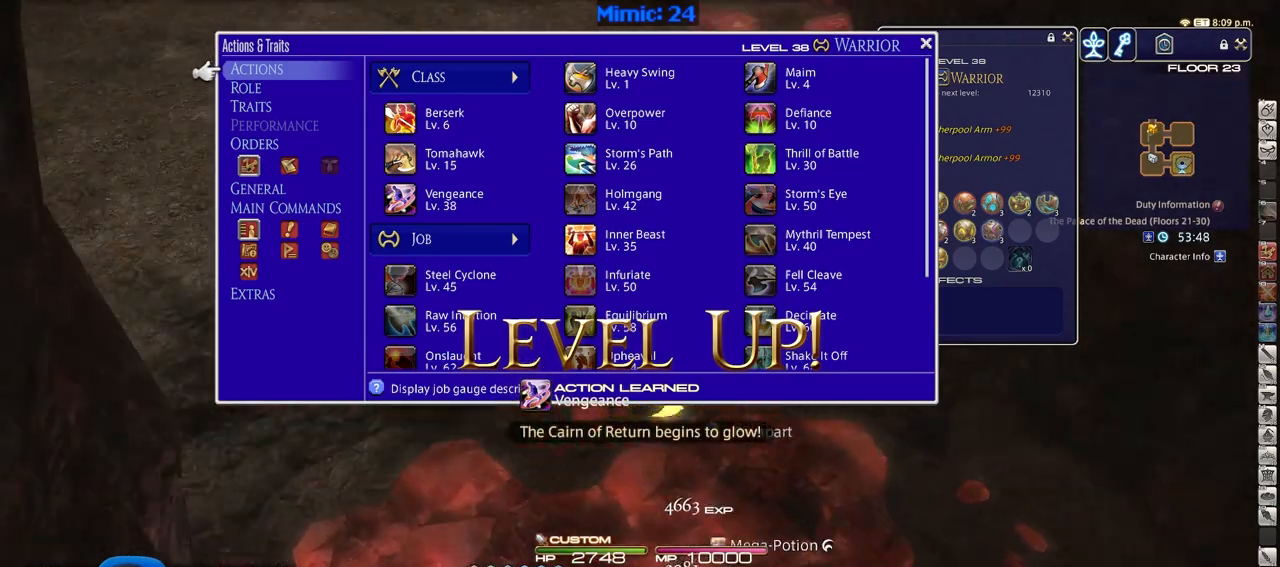
{"keys": ["3"], "events": [[50, "a", "up"], [50, "rbracket", "up"], [133, "3", "down"], [234, "3", "up"], [417, "3", "down"]]}
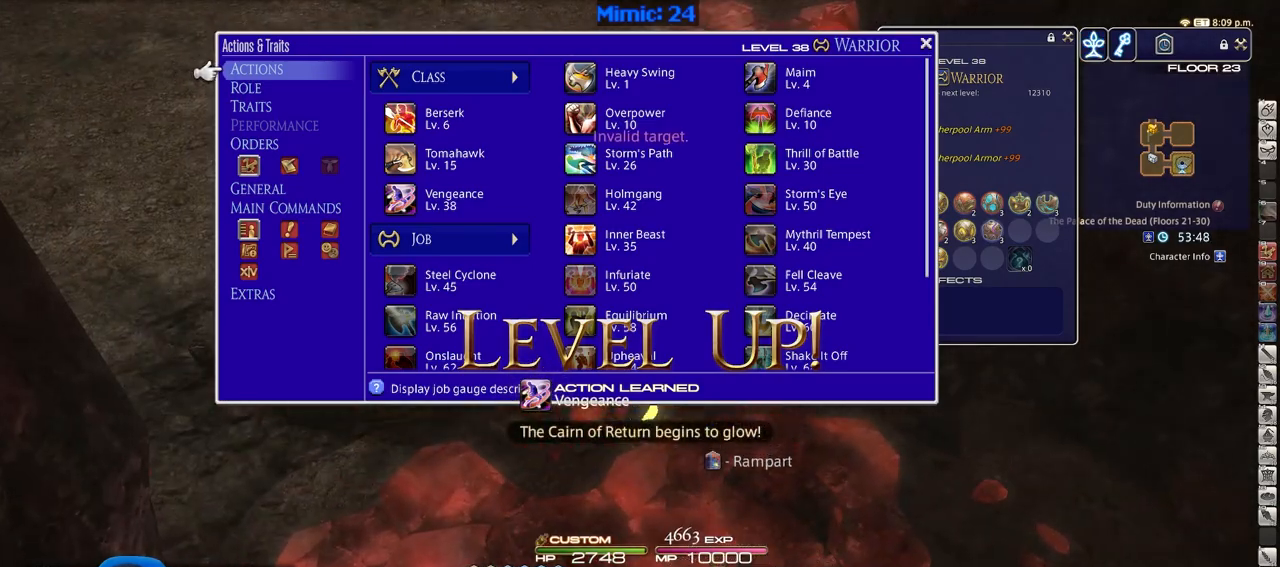
{"keys": ["w"], "events": [[17, "3", "up"], [67, "w", "down"], [201, "tilde", "down"], [351, "tilde", "up"]]}
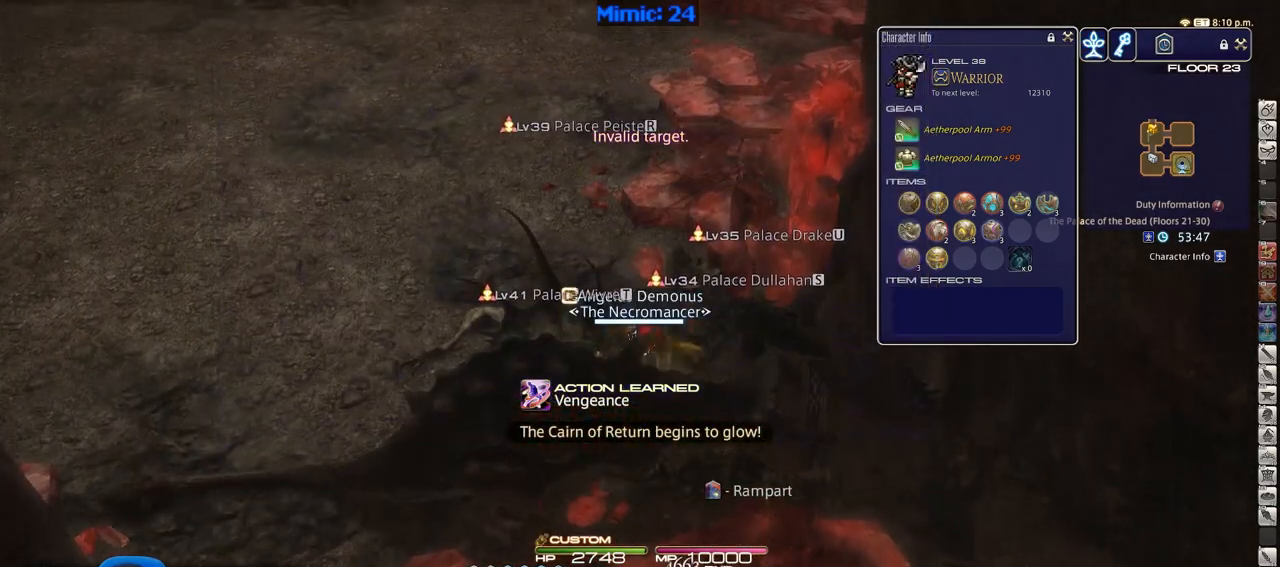
{"keys": ["d"], "events": [[133, "rbracket", "down"], [317, "d", "down"], [317, "minus", "down"], [400, "minus", "up"], [400, "rbracket", "up"], [500, "w", "up"]]}
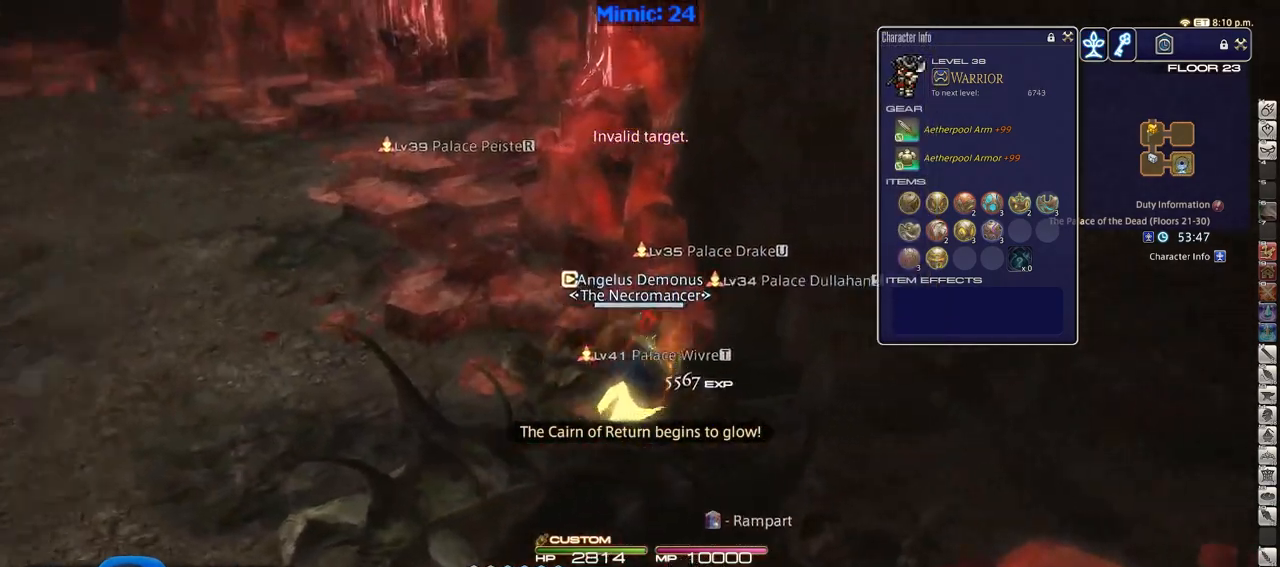
{"keys": ["d", "equals", "s", "shift_r"], "events": [[51, "rbracket", "down"], [101, "s", "down"], [384, "rbracket", "up"], [418, "shift_r", "down"], [468, "equals", "down"]]}
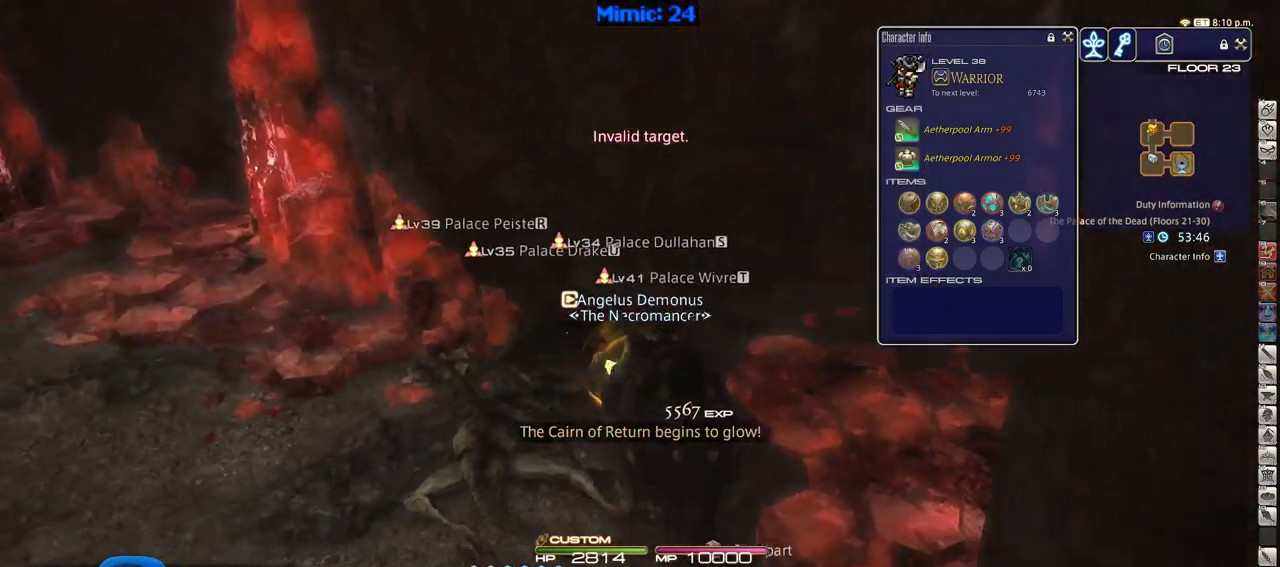
{"keys": ["d", "rbracket", "w"], "events": [[17, "s", "up"], [17, "shift_r", "up"], [117, "equals", "up"], [200, "rbracket", "down"], [300, "w", "down"]]}
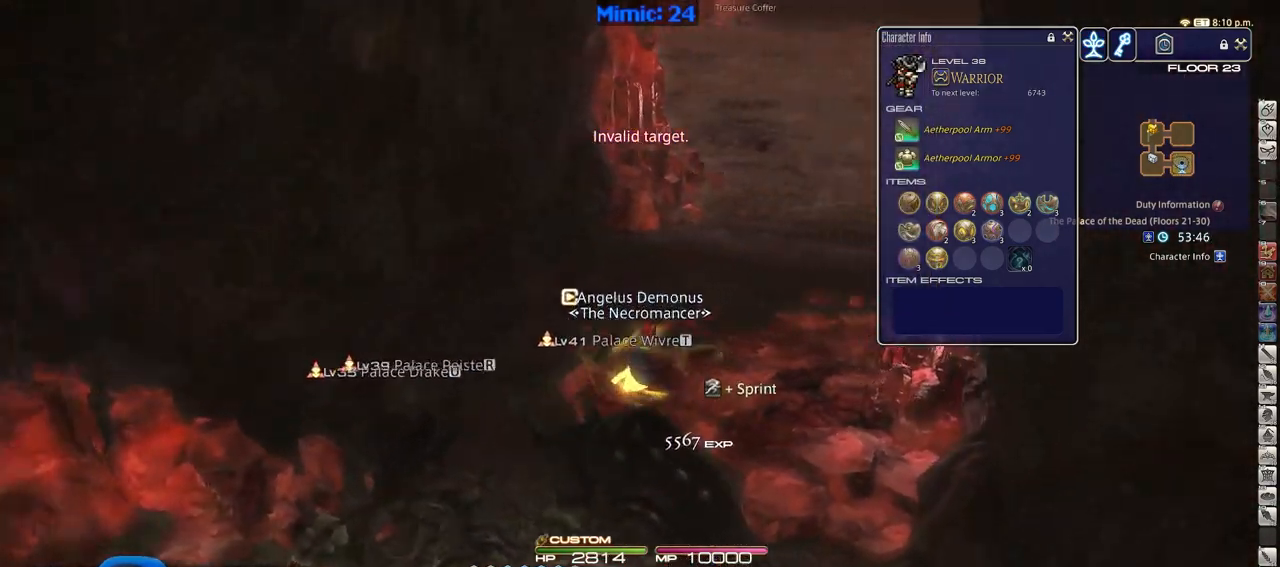
{"keys": ["w"], "events": [[167, "d", "up"], [167, "rbracket", "up"]]}
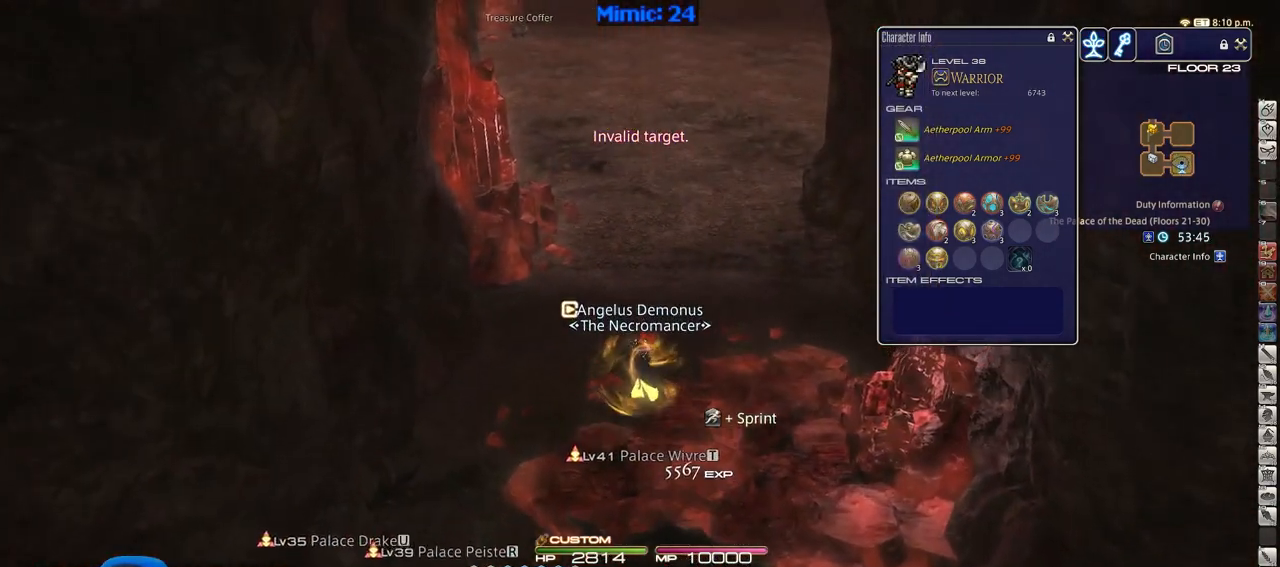
{"keys": ["d", "space", "w"], "events": [[284, "p", "down"], [384, "d", "down"], [467, "p", "up"], [467, "space", "down"]]}
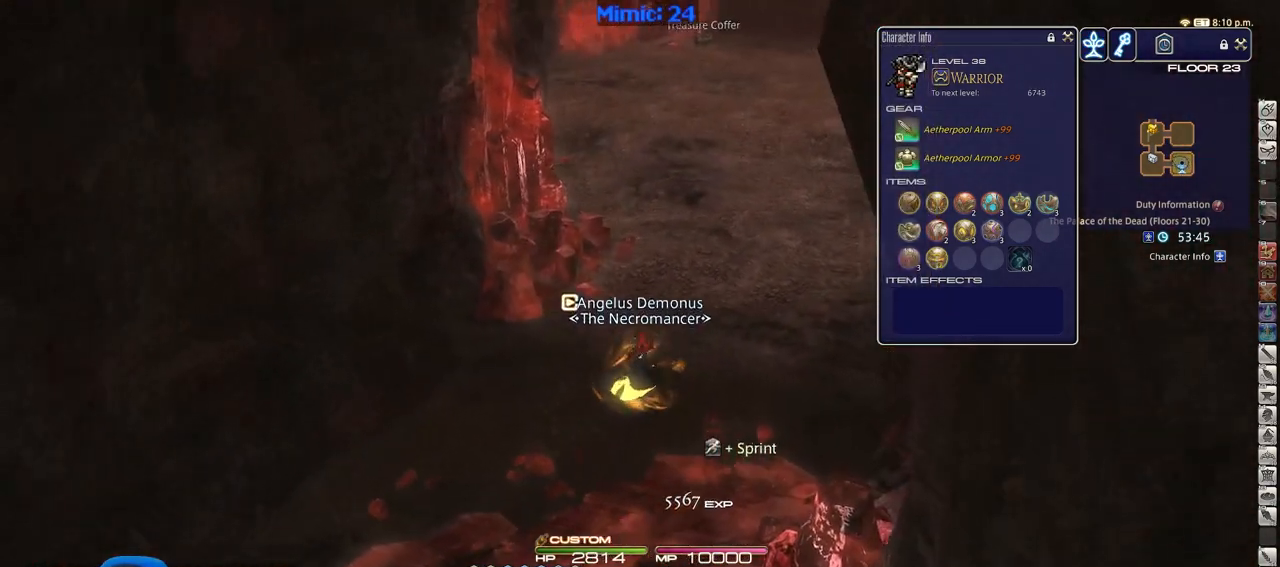
{"keys": ["rbracket", "w"], "events": [[67, "d", "up"], [67, "space", "up"], [484, "rbracket", "down"]]}
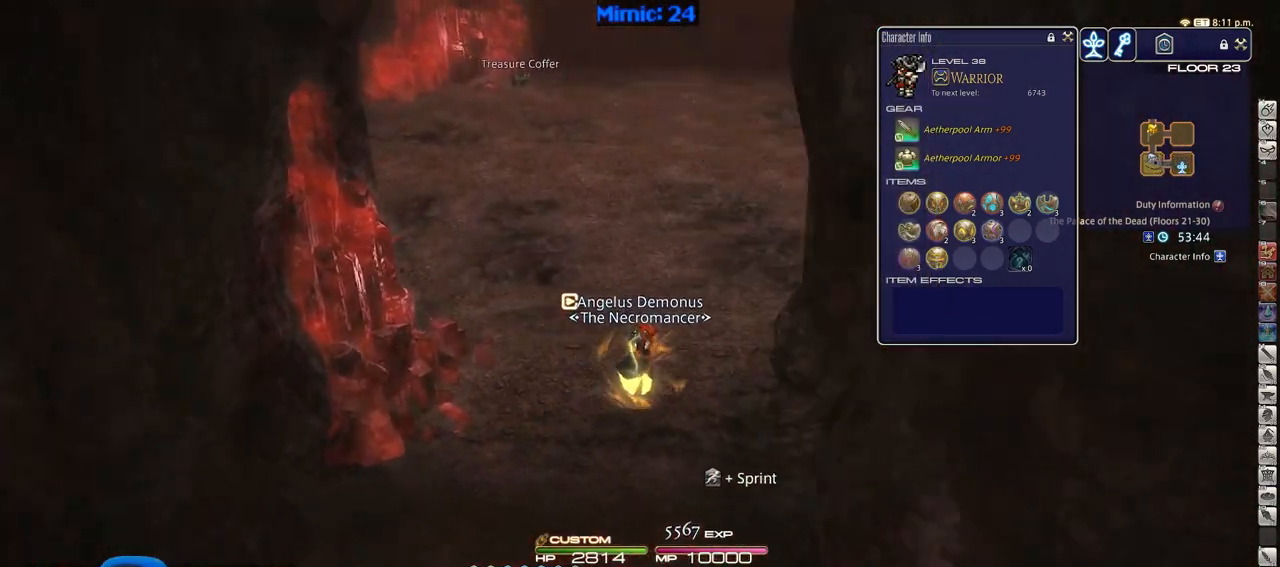
{"keys": ["w"], "events": [[267, "rbracket", "up"]]}
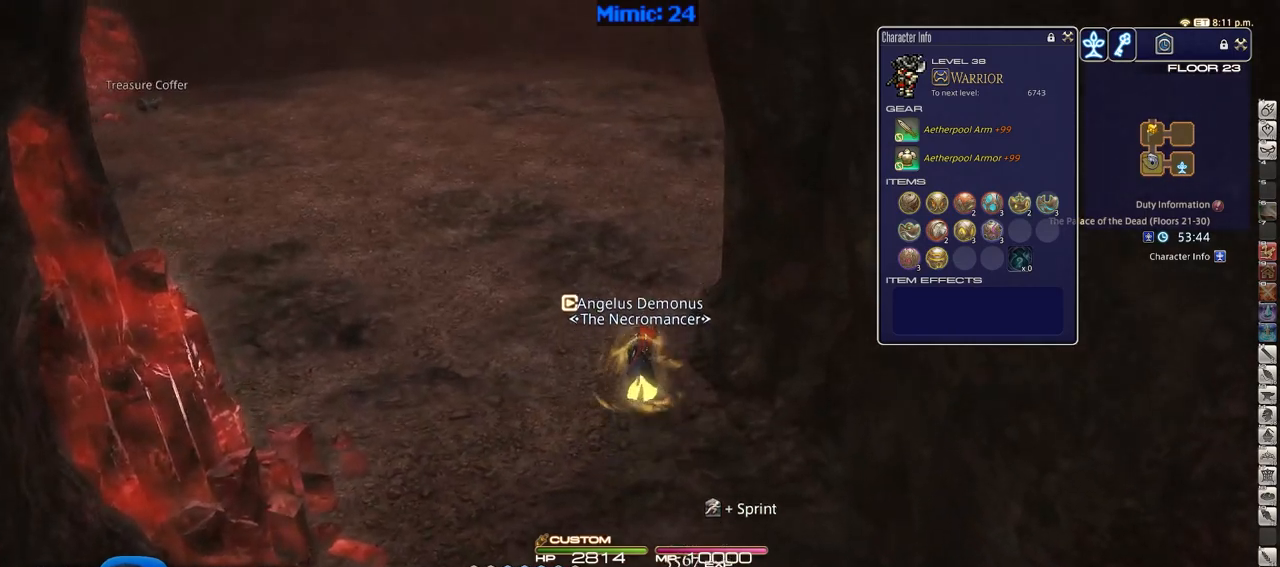
{"keys": ["d", "rbracket", "w"], "events": [[50, "p", "down"], [234, "p", "up"], [334, "rbracket", "down"], [384, "d", "down"]]}
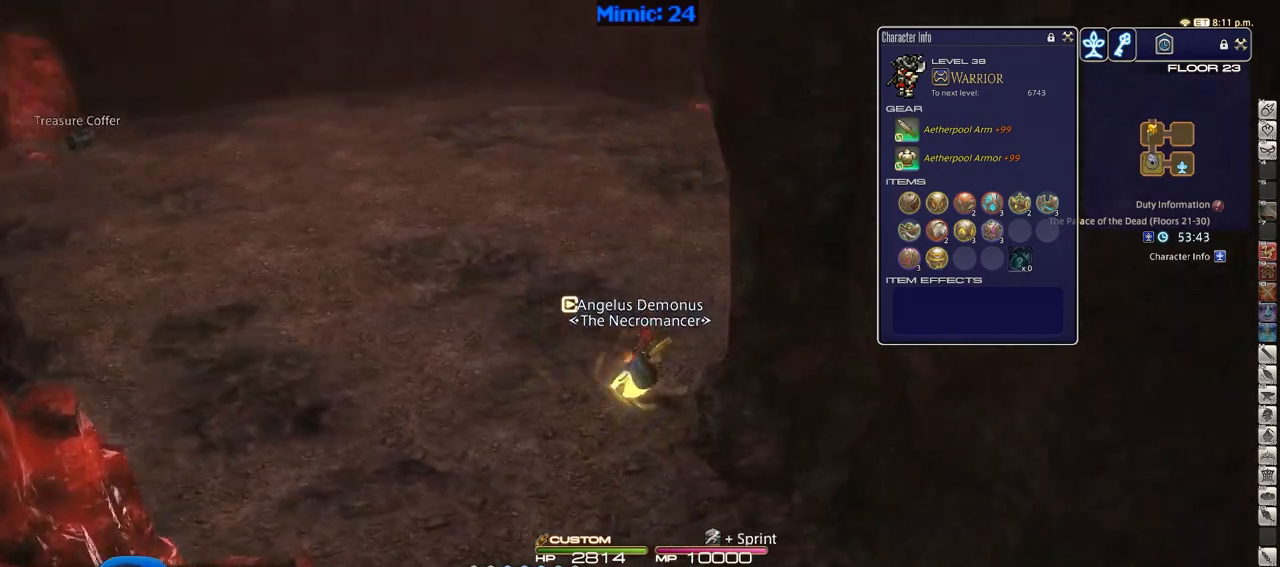
{"keys": ["w"], "events": [[150, "d", "up"], [367, "rbracket", "up"]]}
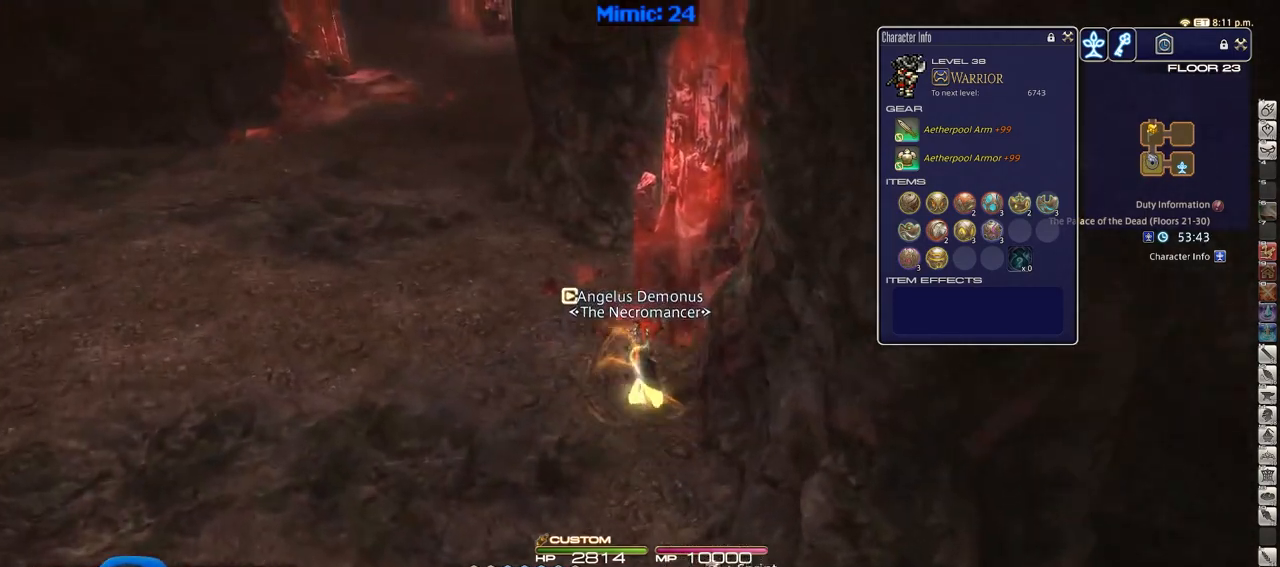
{"keys": ["a", "w"], "events": [[301, "a", "down"]]}
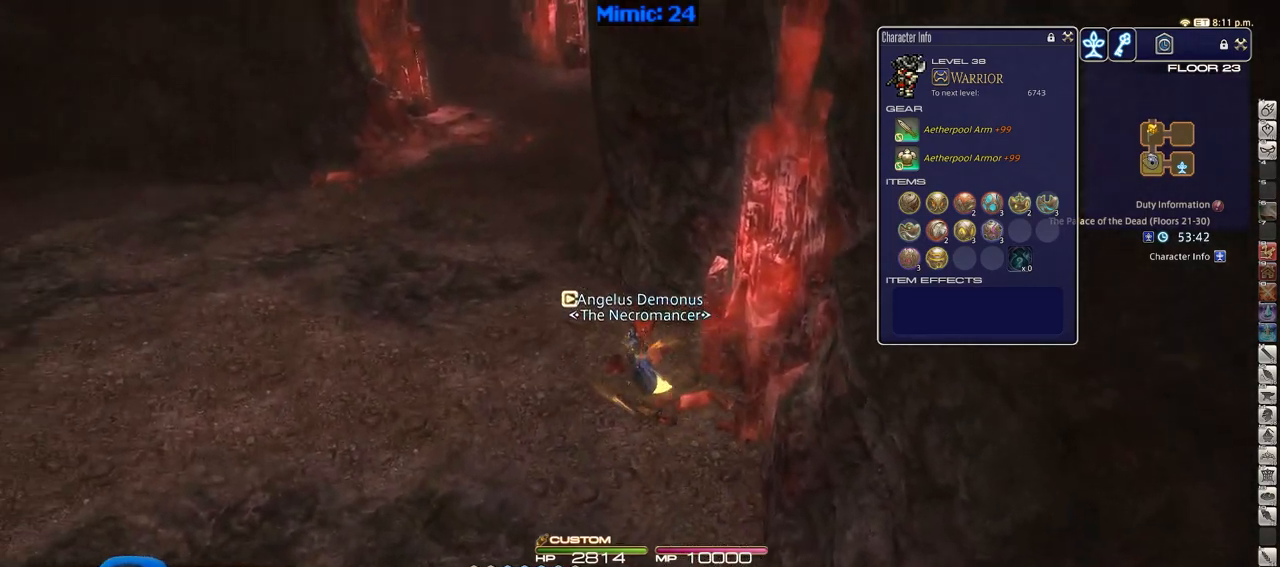
{"keys": ["w"], "events": [[267, "a", "up"]]}
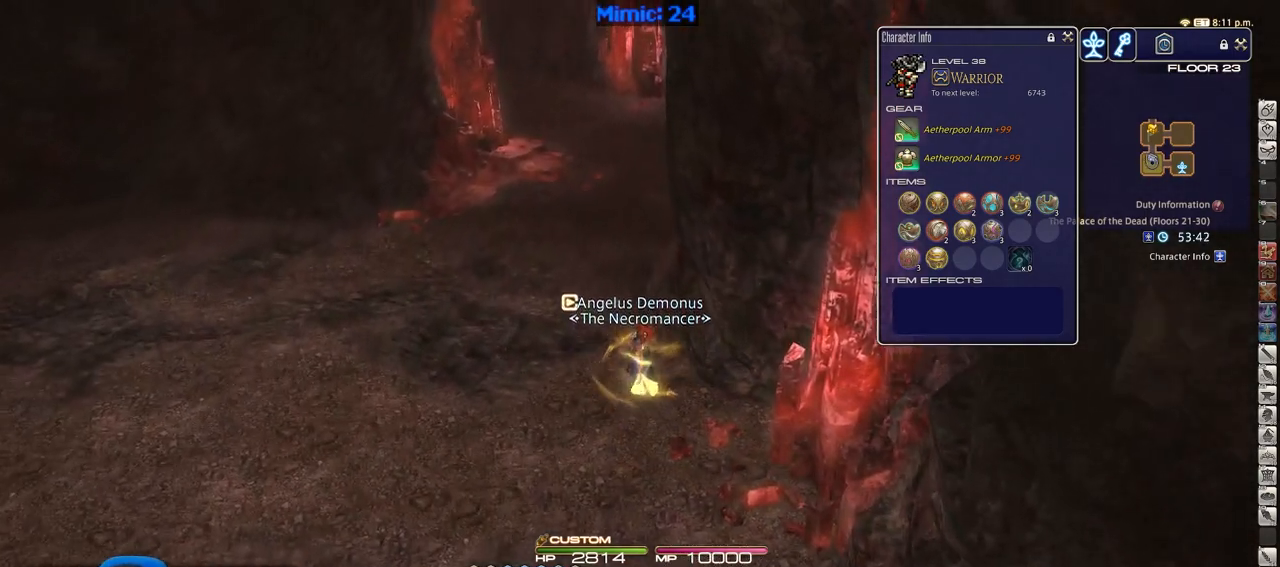
{"keys": ["w"], "events": []}
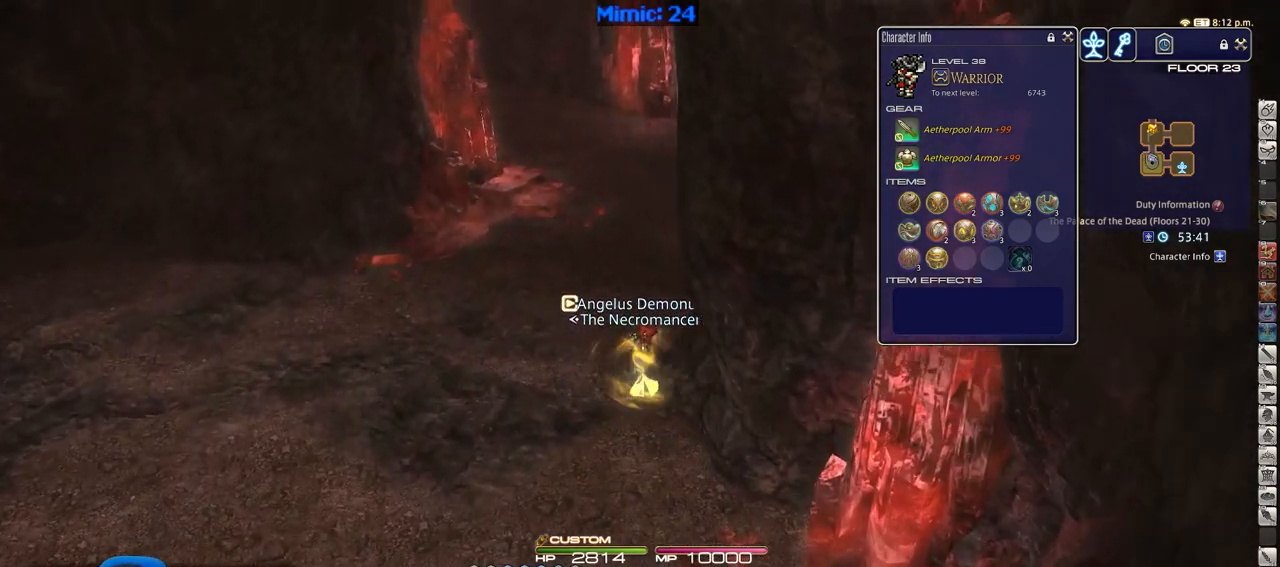
{"keys": ["rbracket", "w"], "events": [[484, "rbracket", "down"]]}